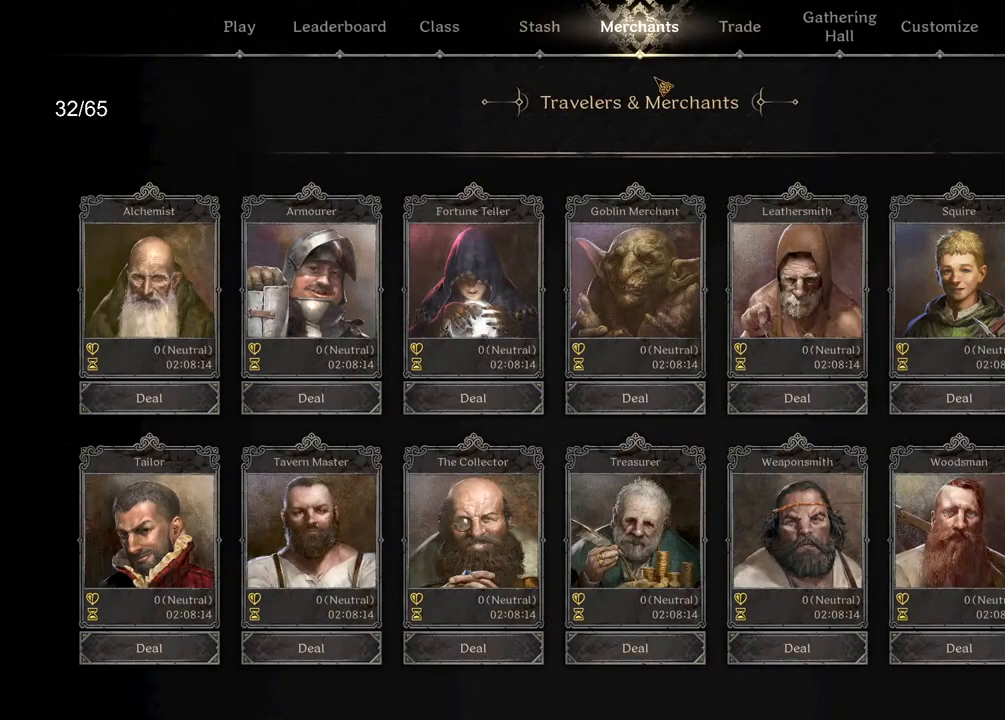
Gameplay with keyboard and mouse; each line is a JSON object with the keys and mouse buttons held at the frame after it. "events" lists presses ("down") and releases ("up") of "a", "ctrl", "d", "e", "q", "s", "shift", "space", "z", "mouse_left", "mouse_wheel", "mouse_right", "mouse_mb4" and "mouse_mb5" between this image and that frame as [ms after this image, input, new state], when the widget could be followed in between. "mouse_left", "mouse_wheel", "mouse_right", "mouse_mb4", "mouse_mb5" = the "left", "wheel", "right", "mb4", "mb5" buttons of the "mouse" list. No other keys are recorded. "wheel" means that the mouse wheel is clicked or scrolled. Mouse movement is not recorded.
{"keys": [], "mouse": [], "events": [[300, "mouse_left", "down"], [383, "mouse_left", "up"]]}
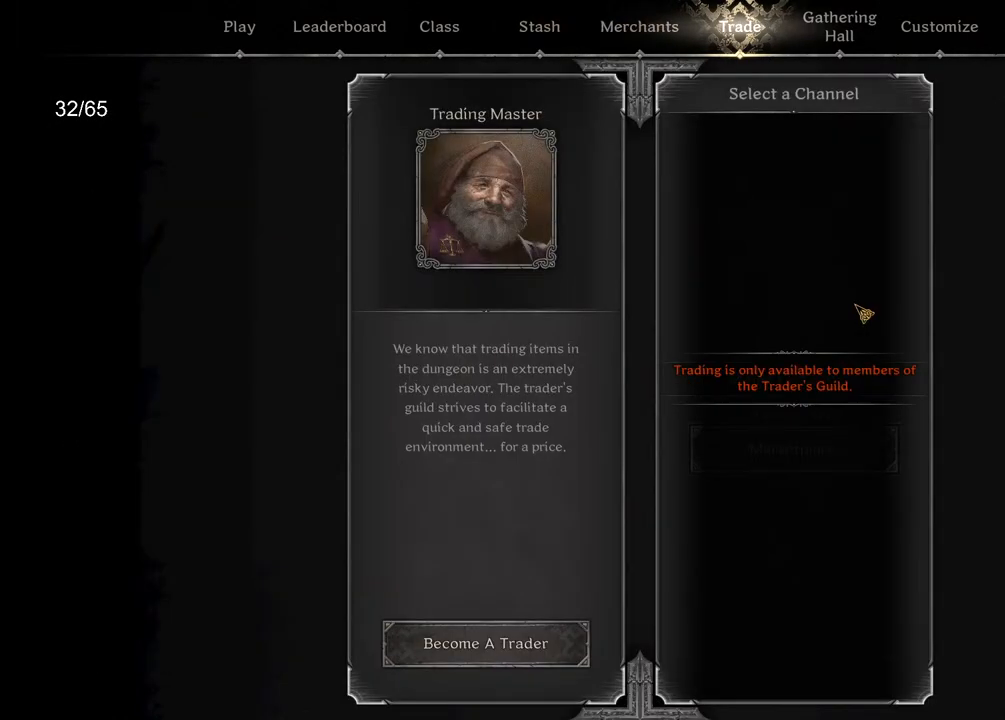
{"keys": [], "mouse": [], "events": [[350, "mouse_left", "down"], [383, "mouse_left", "up"]]}
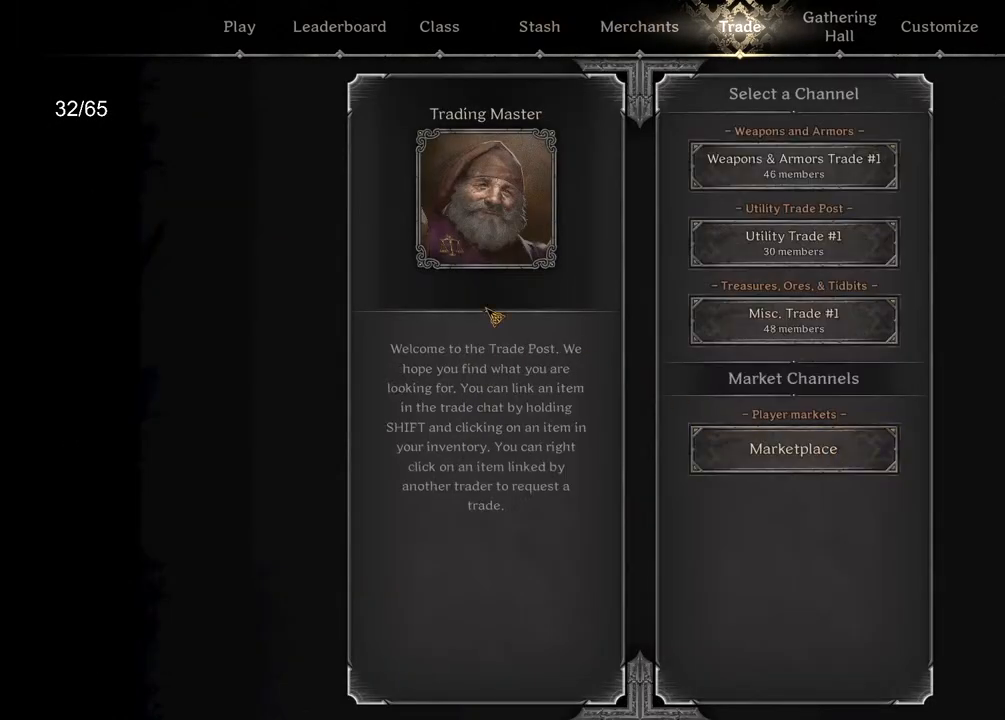
{"keys": [], "mouse": [], "events": []}
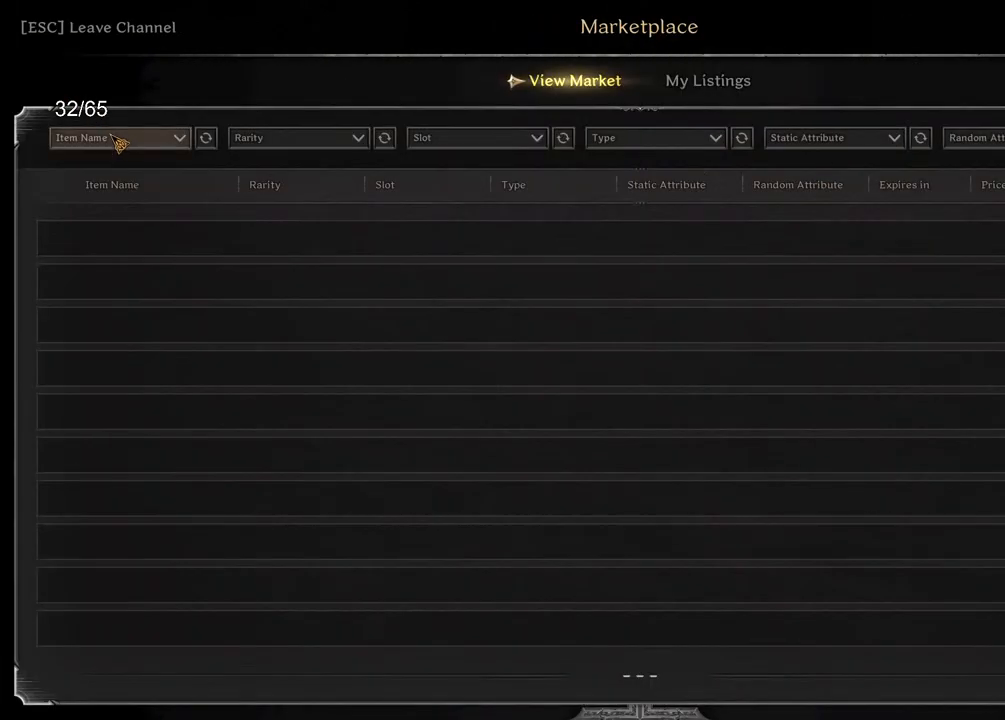
{"keys": [], "mouse": ["left"], "events": [[17, "mouse_left", "down"], [100, "mouse_left", "up"], [500, "mouse_left", "down"]]}
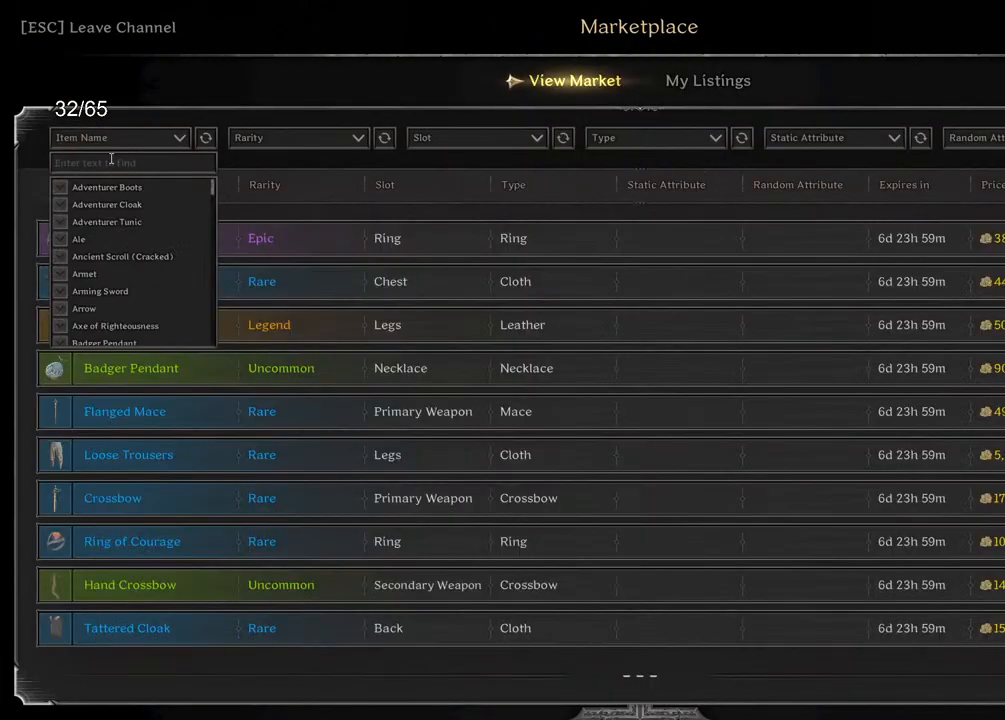
{"keys": [], "mouse": [], "events": [[83, "mouse_left", "up"]]}
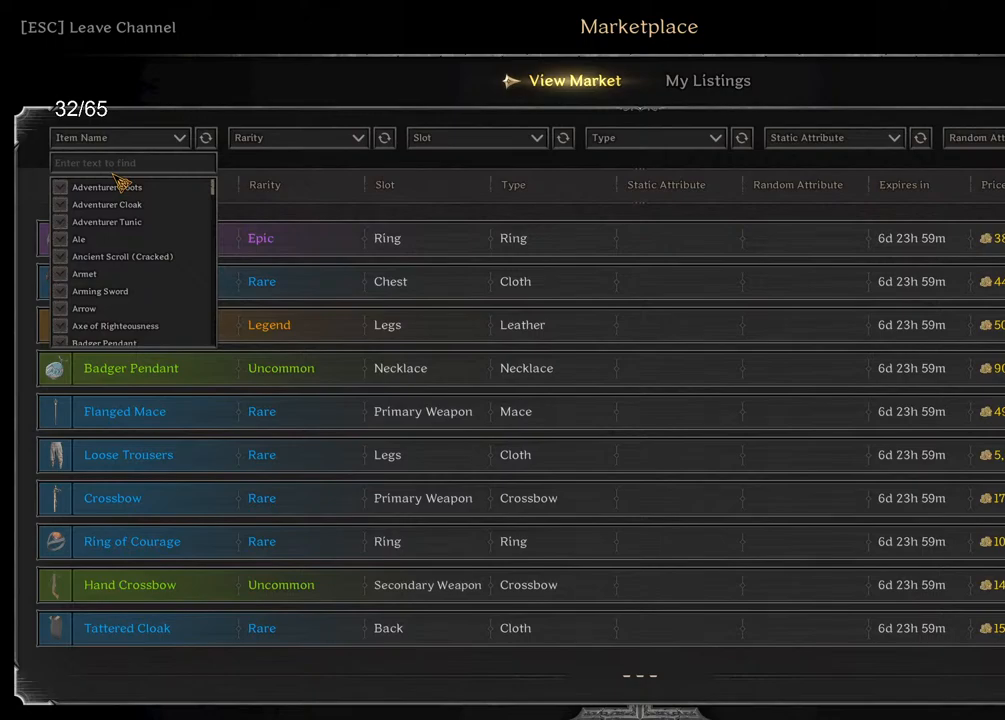
{"keys": [], "mouse": [], "events": []}
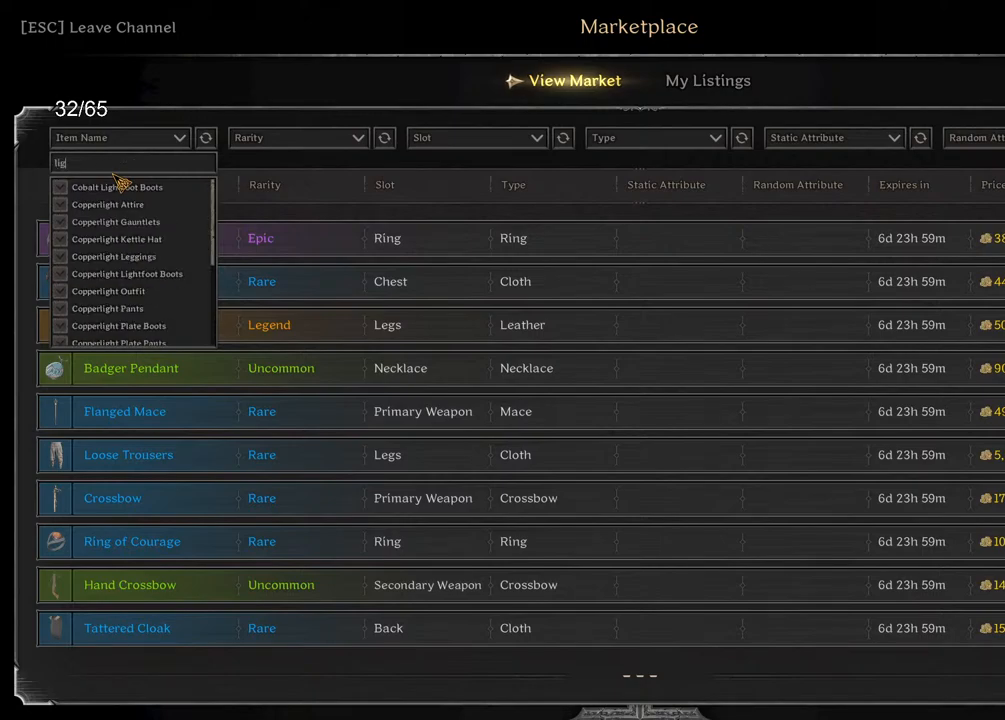
{"keys": [], "mouse": [], "events": []}
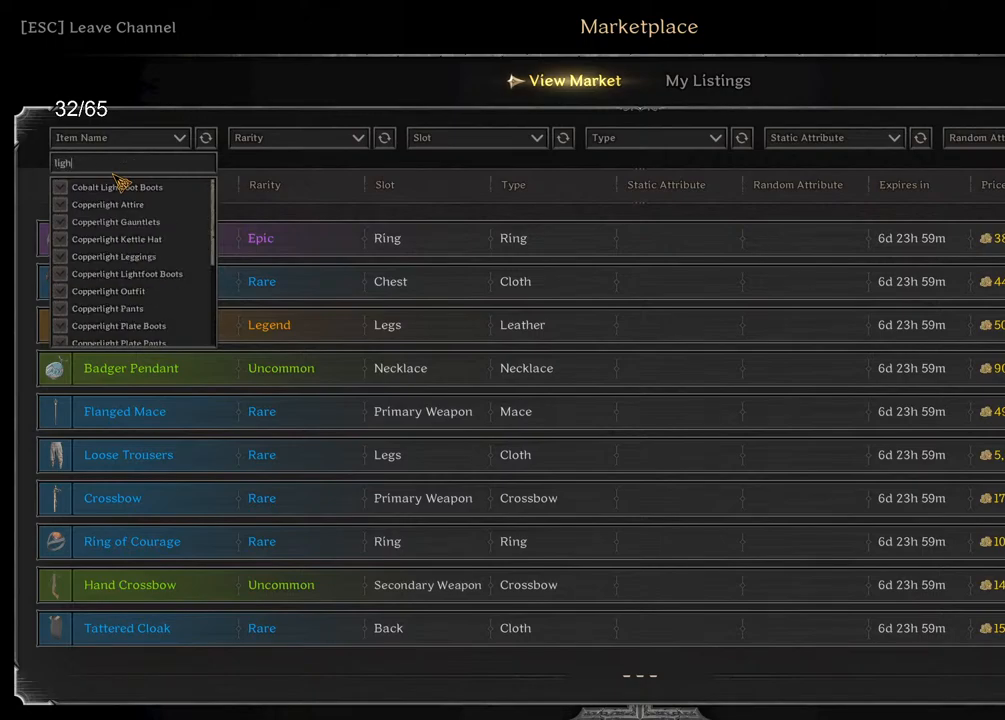
{"keys": [], "mouse": [], "events": [[333, "mouse_wheel", "down"], [450, "mouse_wheel", "up"]]}
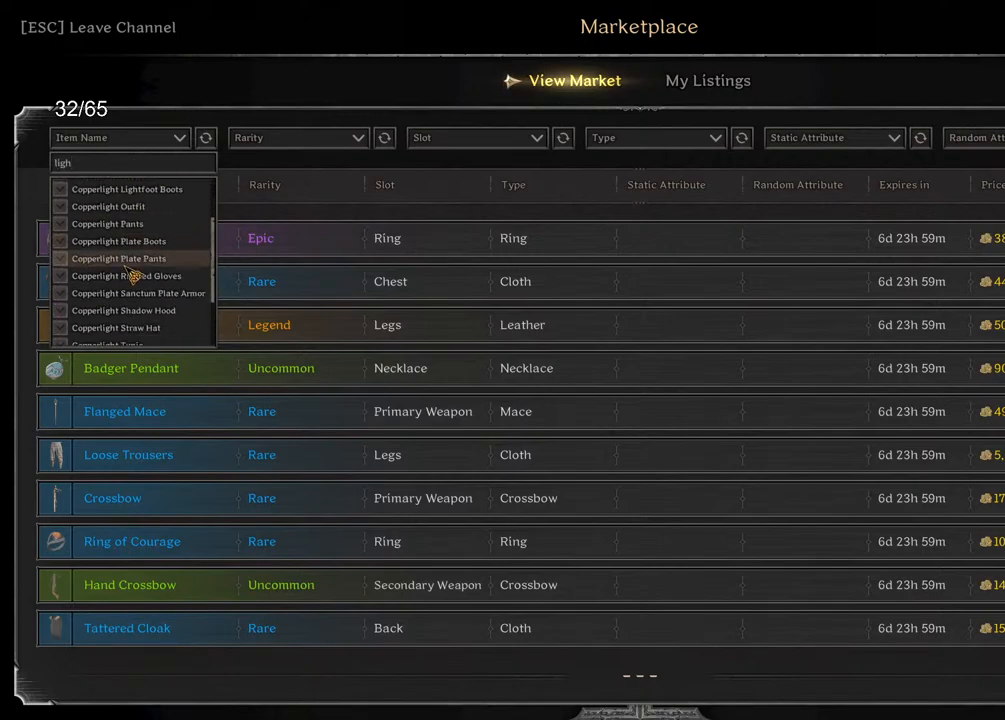
{"keys": [], "mouse": ["wheel"], "events": [[100, "mouse_wheel", "down"], [233, "mouse_wheel", "up"], [350, "mouse_wheel", "down"]]}
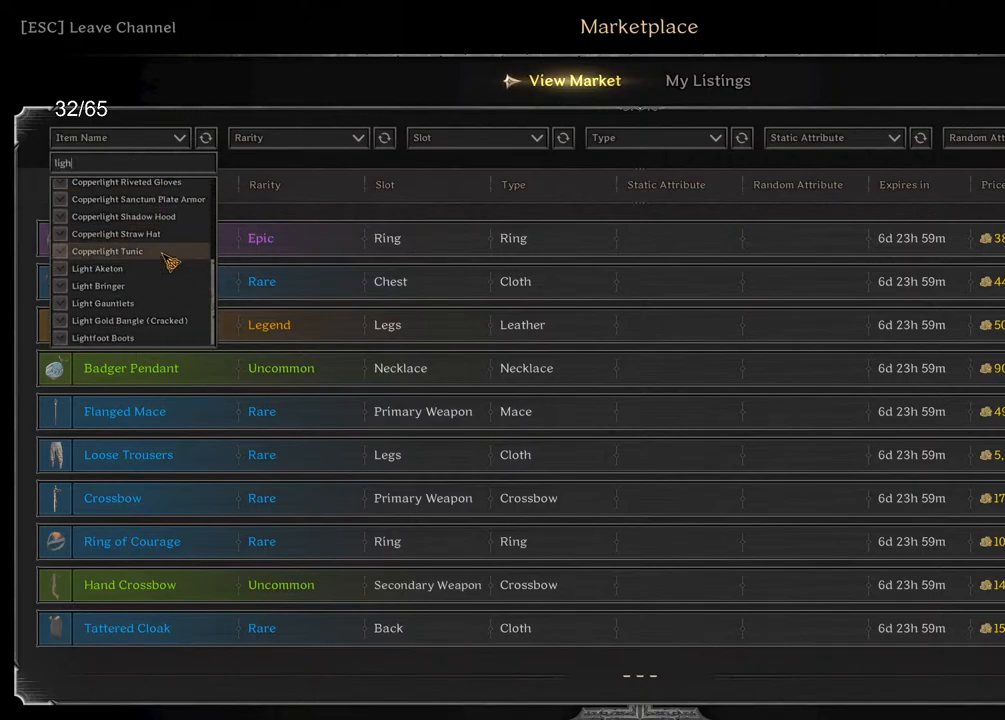
{"keys": [], "mouse": [], "events": [[83, "mouse_wheel", "up"]]}
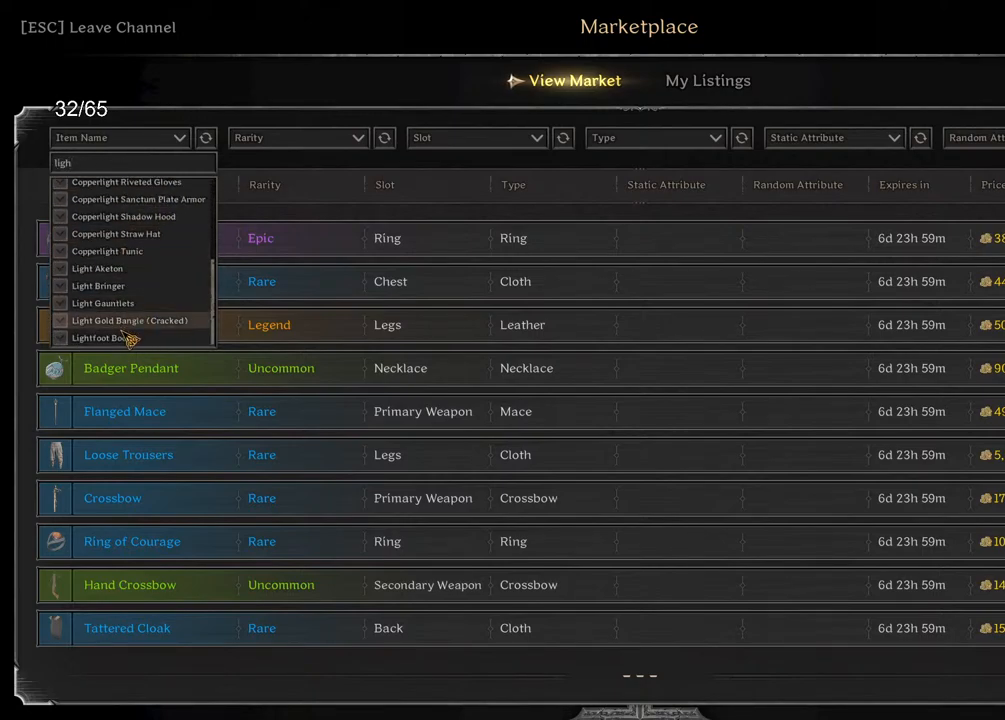
{"keys": [], "mouse": [], "events": [[250, "mouse_left", "down"], [317, "mouse_left", "up"]]}
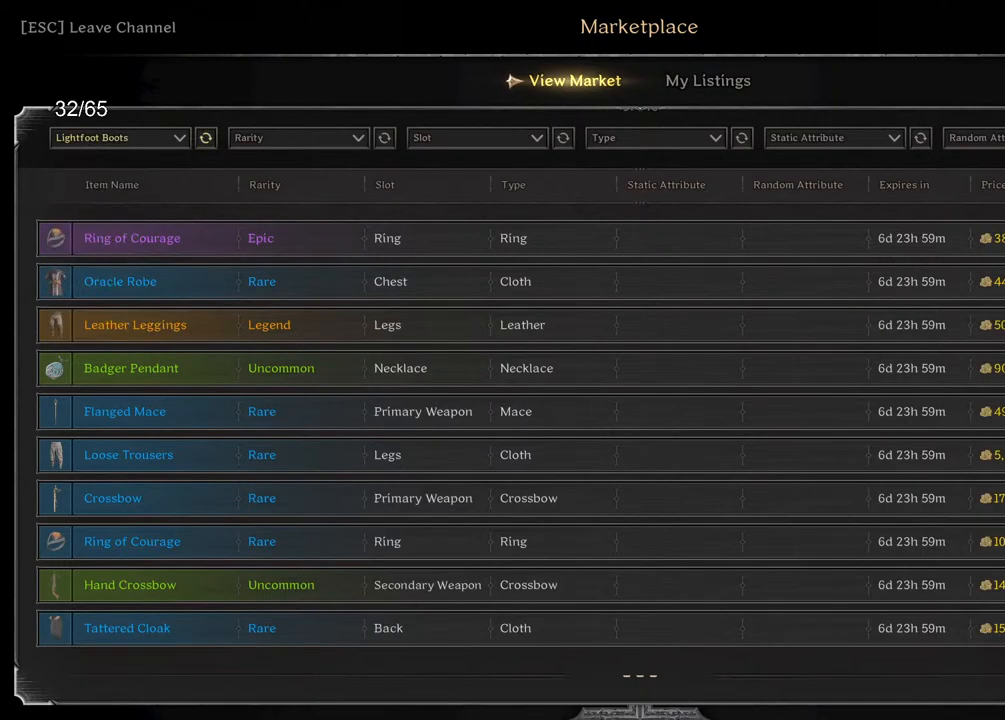
{"keys": [], "mouse": [], "events": [[217, "mouse_left", "down"], [333, "mouse_left", "up"]]}
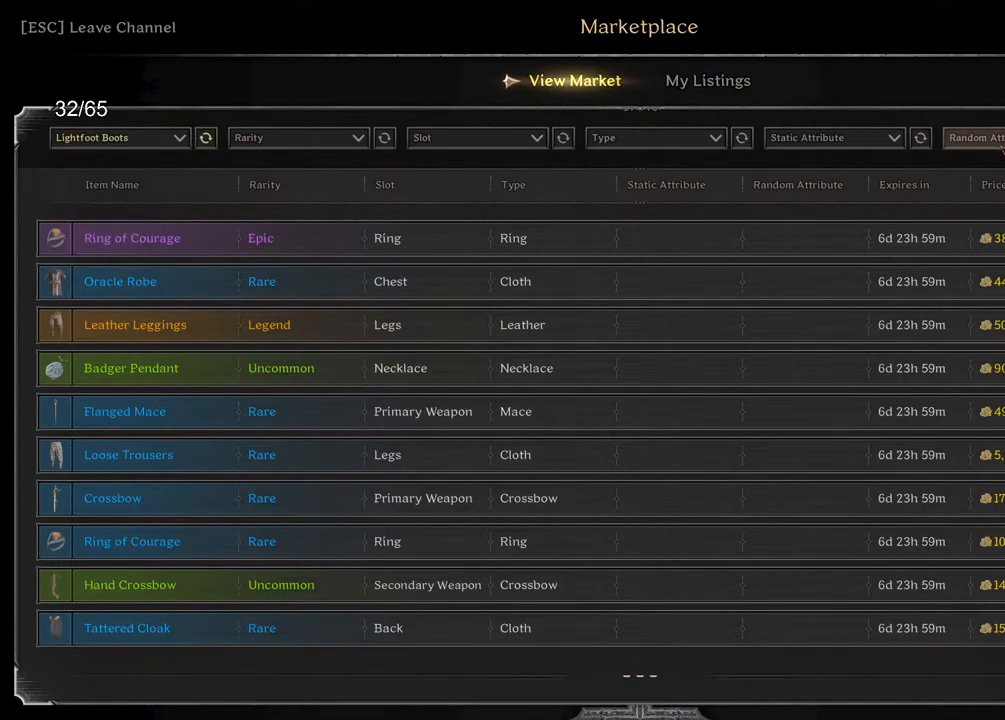
{"keys": [], "mouse": [], "events": [[100, "mouse_left", "down"], [183, "mouse_left", "up"]]}
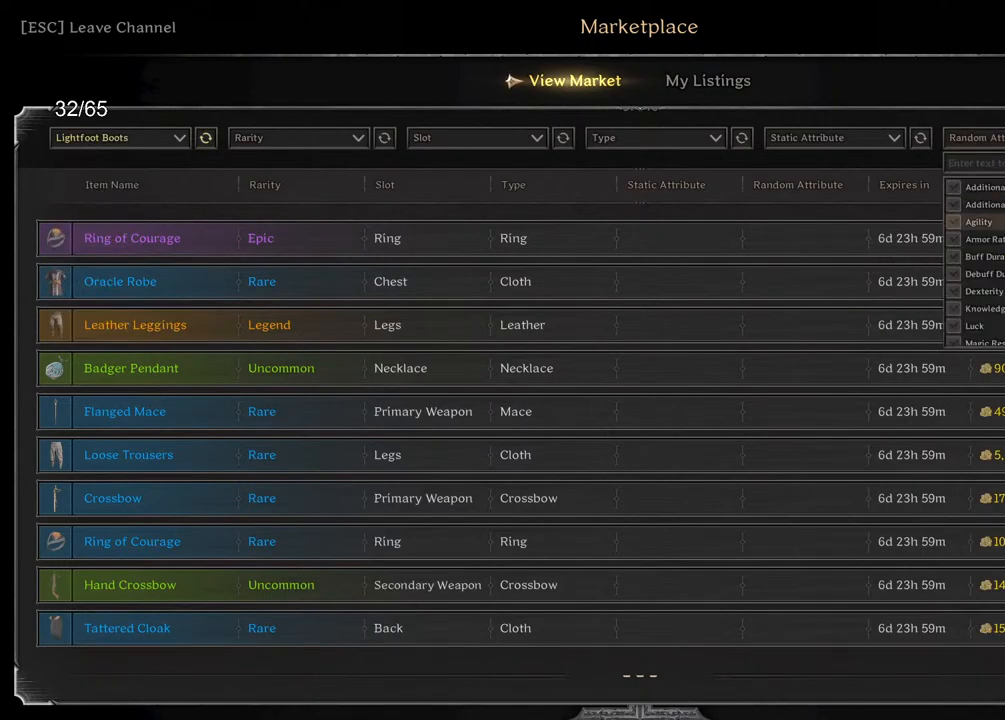
{"keys": [], "mouse": [], "events": [[283, "mouse_left", "down"], [350, "mouse_left", "up"]]}
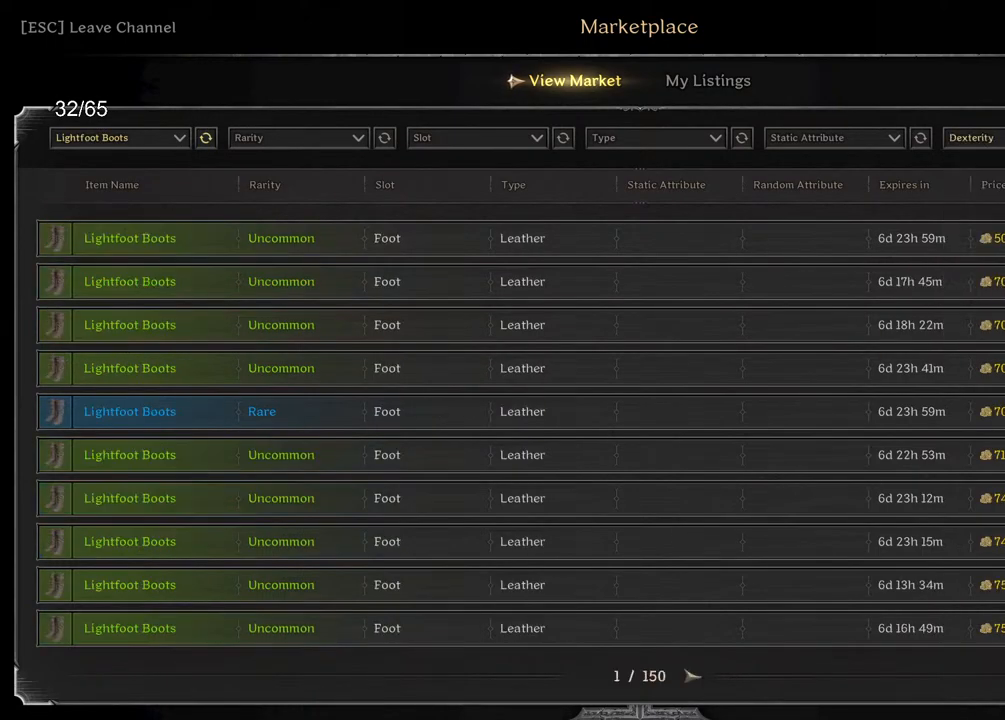
{"keys": [], "mouse": [], "events": [[83, "mouse_left", "down"], [167, "mouse_left", "up"]]}
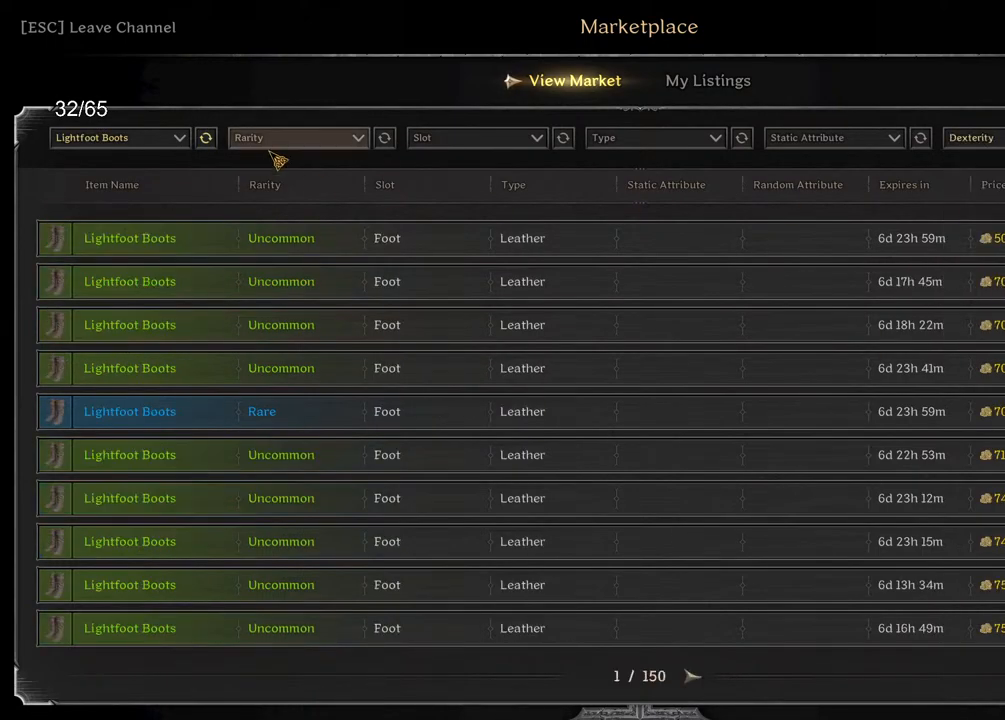
{"keys": [], "mouse": [], "events": [[83, "mouse_left", "down"], [133, "mouse_left", "up"]]}
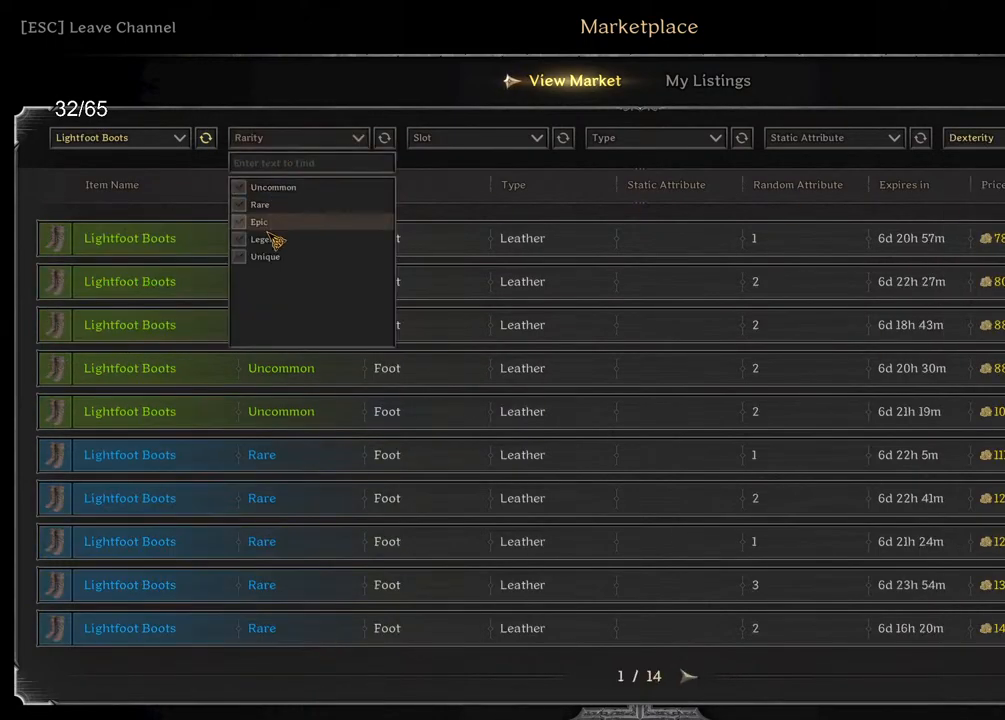
{"keys": [], "mouse": [], "events": [[183, "mouse_left", "down"], [250, "mouse_left", "up"]]}
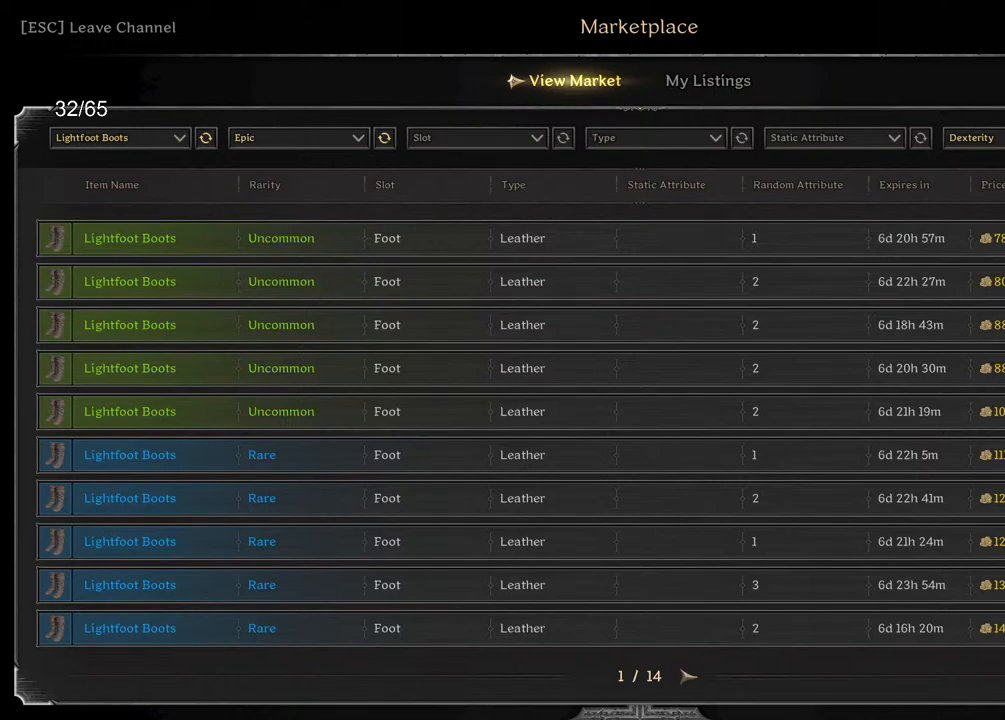
{"keys": [], "mouse": [], "events": [[167, "mouse_left", "down"], [233, "mouse_left", "up"]]}
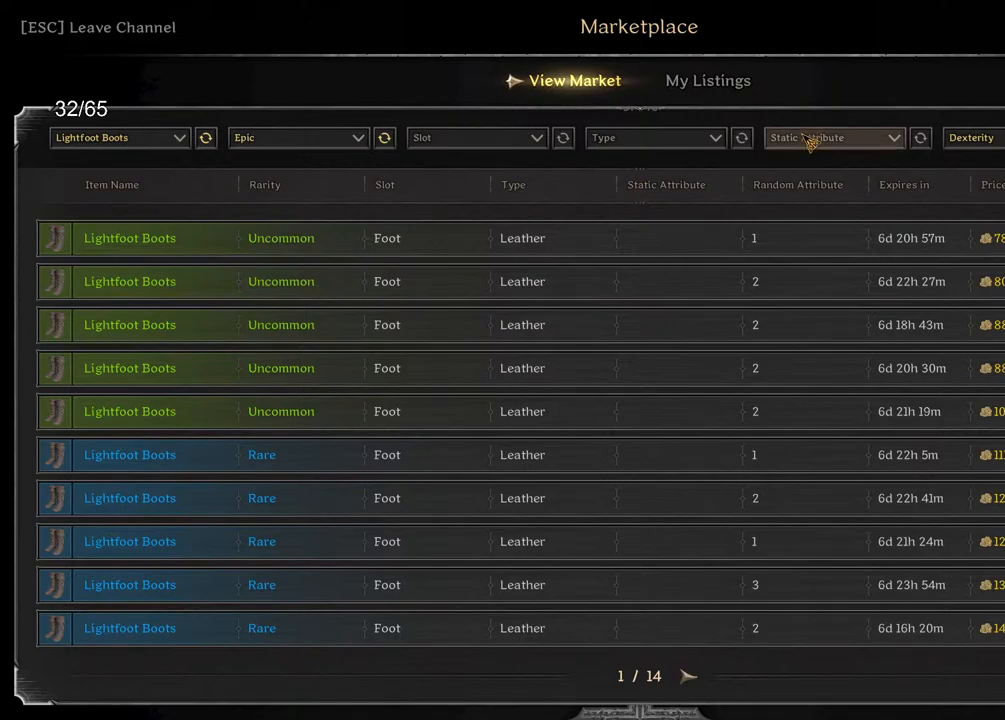
{"keys": [], "mouse": [], "events": []}
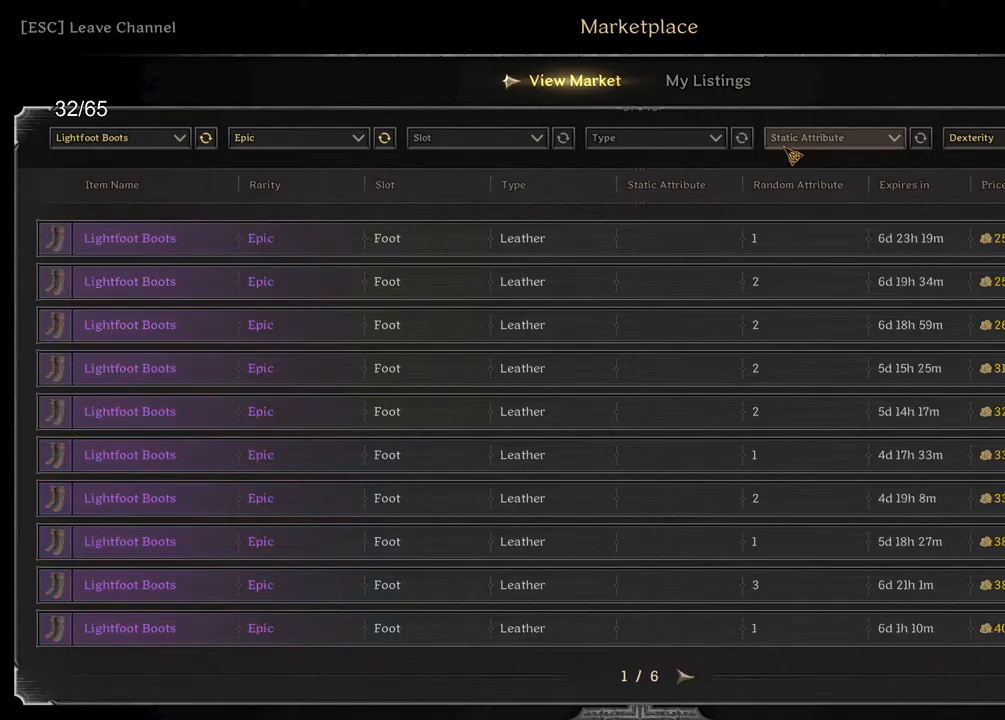
{"keys": [], "mouse": [], "events": []}
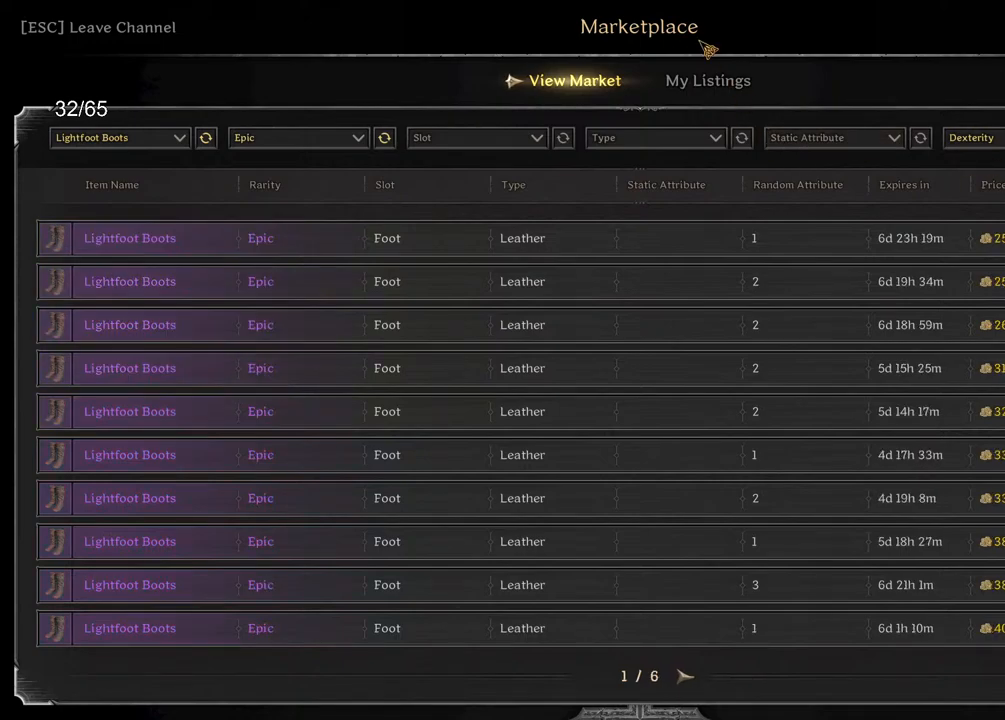
{"keys": [], "mouse": [], "events": [[333, "mouse_left", "down"], [383, "mouse_left", "up"]]}
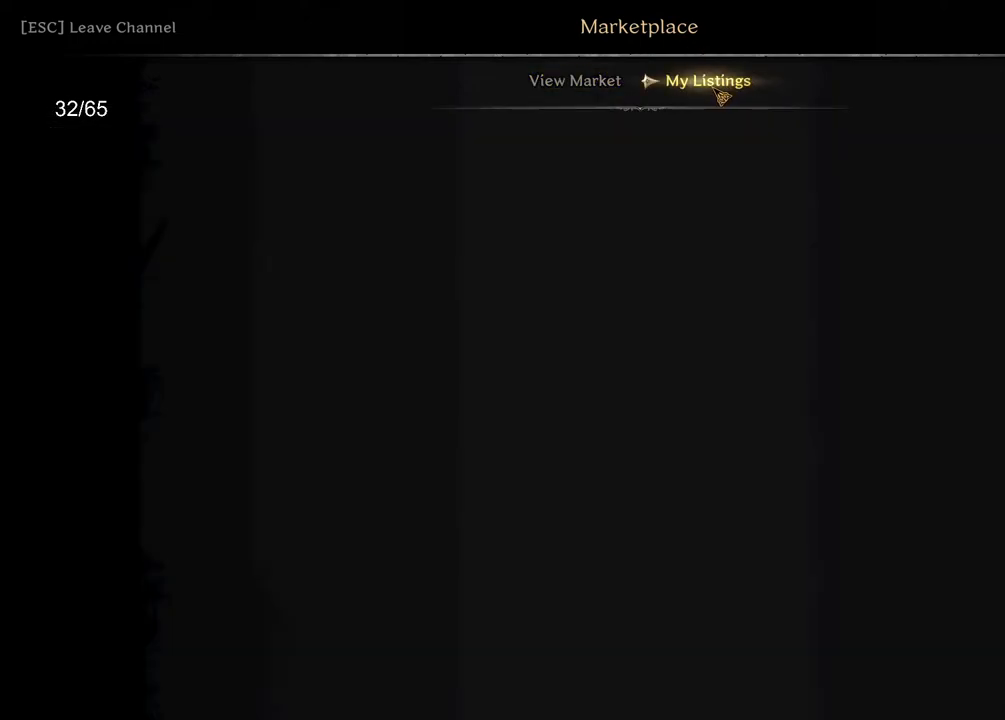
{"keys": [], "mouse": [], "events": []}
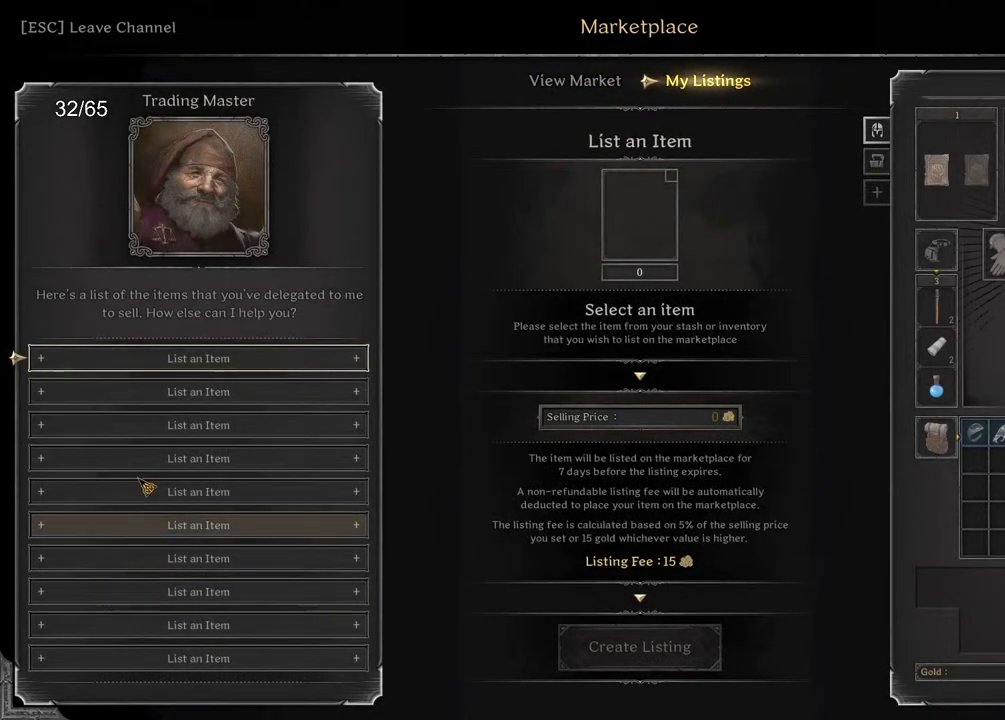
{"keys": [], "mouse": [], "events": []}
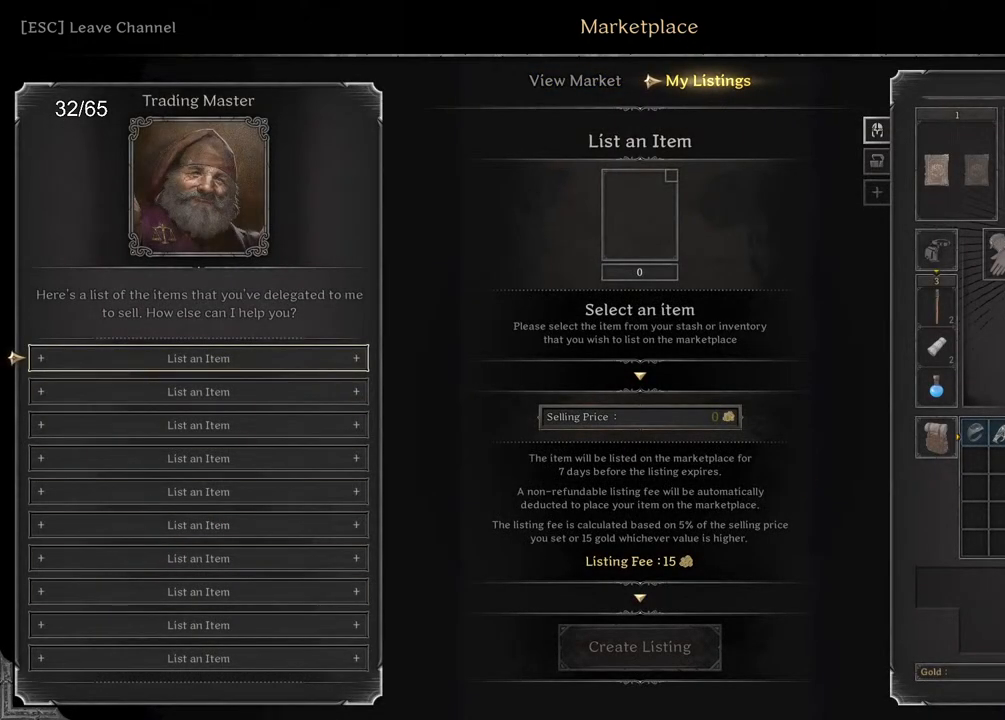
{"keys": [], "mouse": [], "events": [[417, "mouse_left", "down"], [467, "mouse_left", "up"]]}
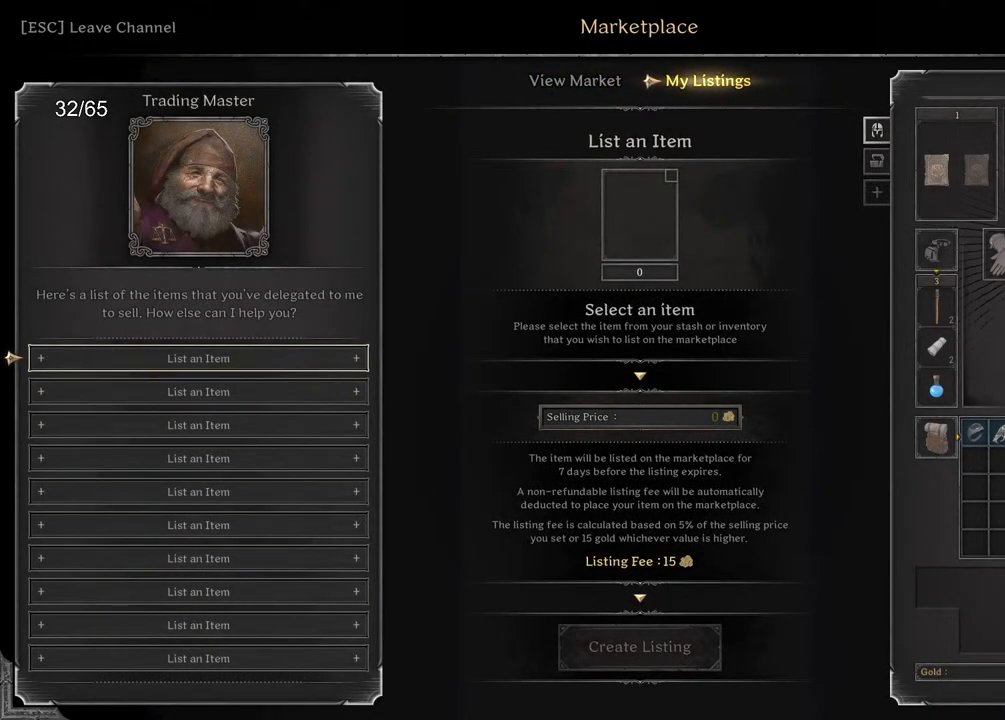
{"keys": [], "mouse": [], "events": [[367, "mouse_left", "down"], [467, "mouse_left", "up"]]}